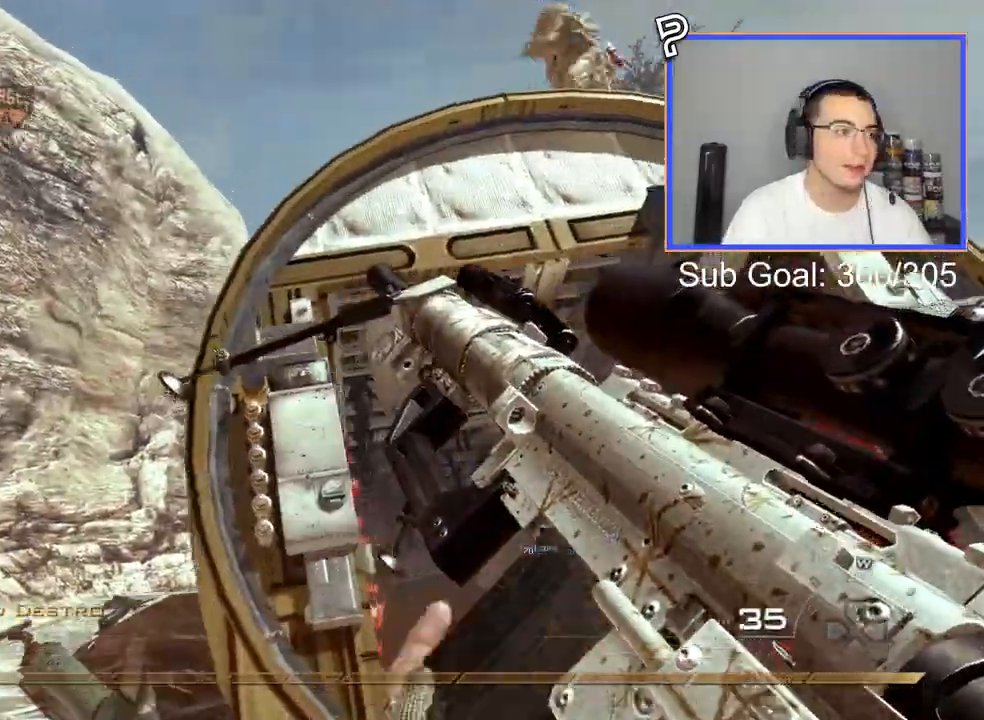
Gameplay with a controller (PlayStation layout); each line is a JSON object with the inputs held at the frame after it. "events" lists button and stick changes between this image and that frame as [ms after this image, input, new state], when the widget could be followed in between.
{"buttons": ["L3"], "left_stick": "up", "right_stick": "down", "events": [[133, "right_stick", "down-right"], [266, "L3", "down"], [266, "left_stick", "up"], [450, "right_stick", "down"]]}
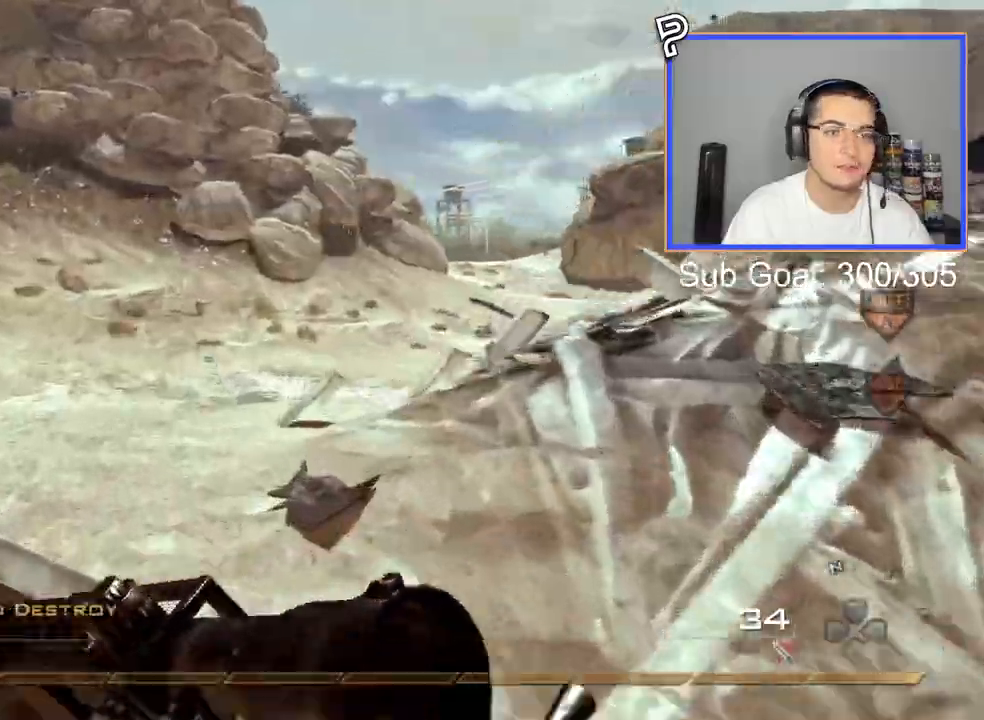
{"buttons": [], "left_stick": "up", "right_stick": "down", "events": [[33, "L3", "up"], [217, "TRIANGLE", "down"], [334, "TRIANGLE", "up"]]}
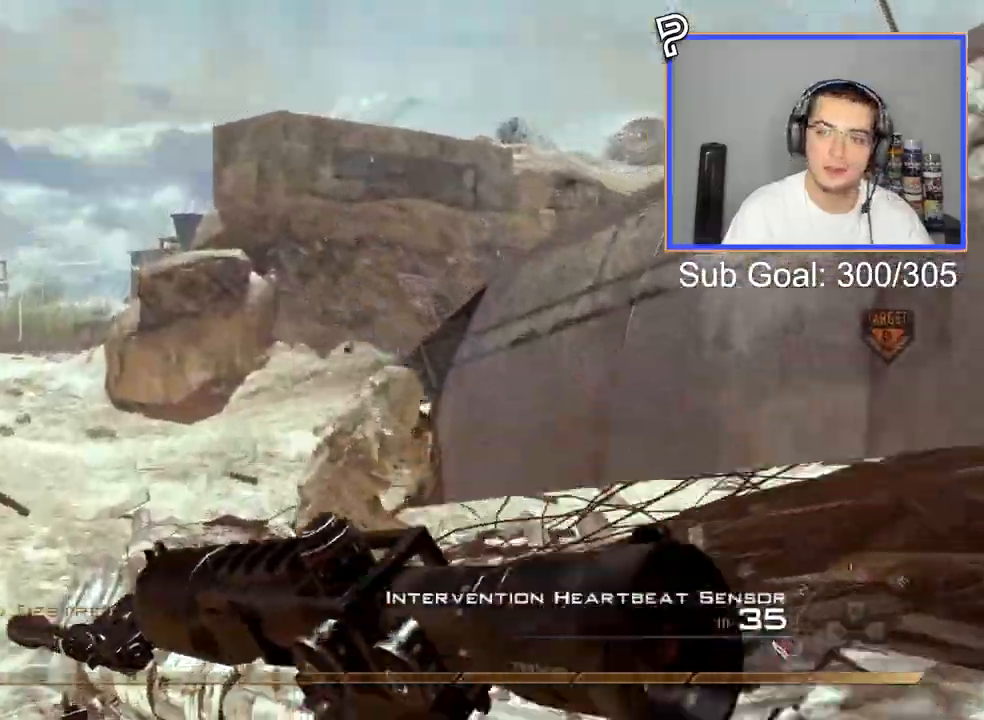
{"buttons": [], "left_stick": "up", "right_stick": "down", "events": [[200, "CROSS", "down"], [317, "CROSS", "up"]]}
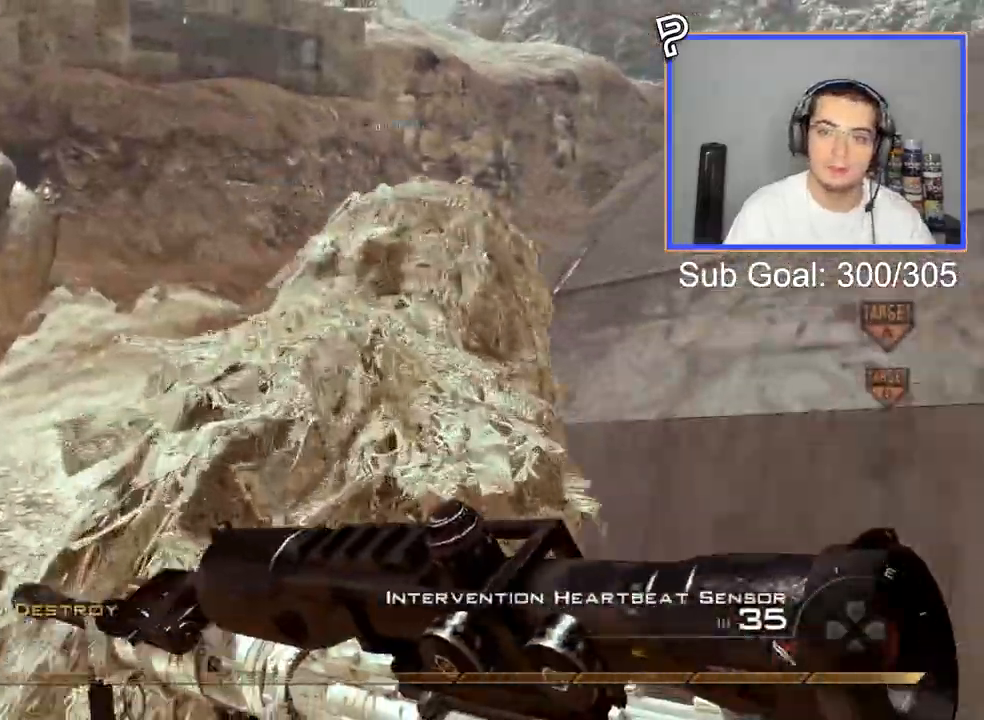
{"buttons": [], "left_stick": "up", "right_stick": "down", "events": []}
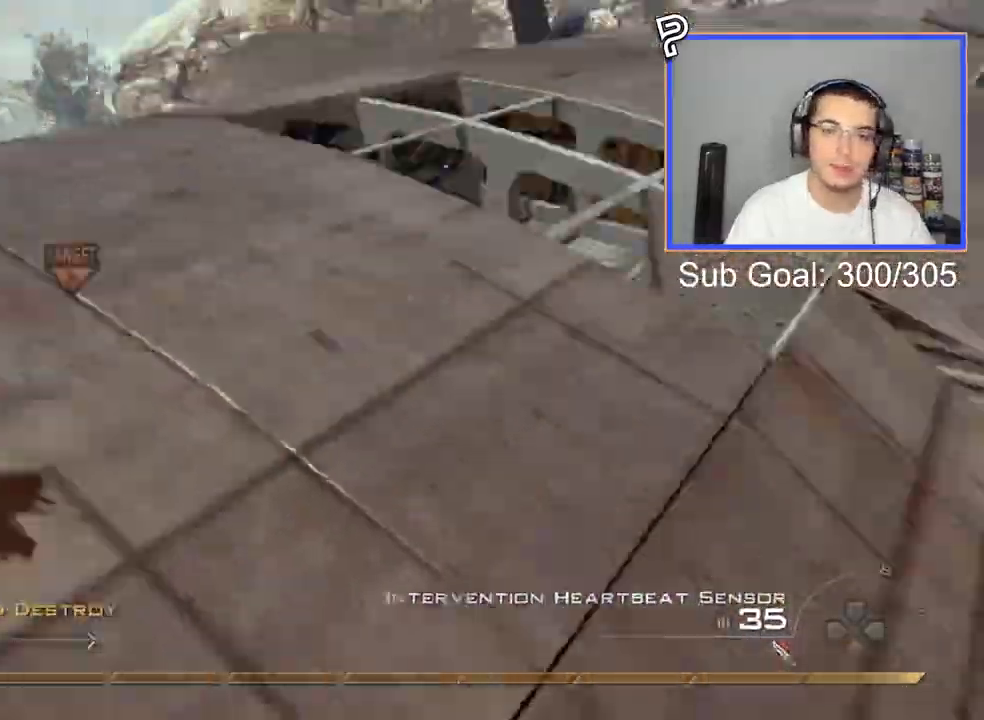
{"buttons": [], "left_stick": "up", "right_stick": "center", "events": [[200, "TRIANGLE", "down"], [283, "TRIANGLE", "up"], [350, "TRIANGLE", "down"], [417, "TRIANGLE", "up"], [483, "right_stick", "center"]]}
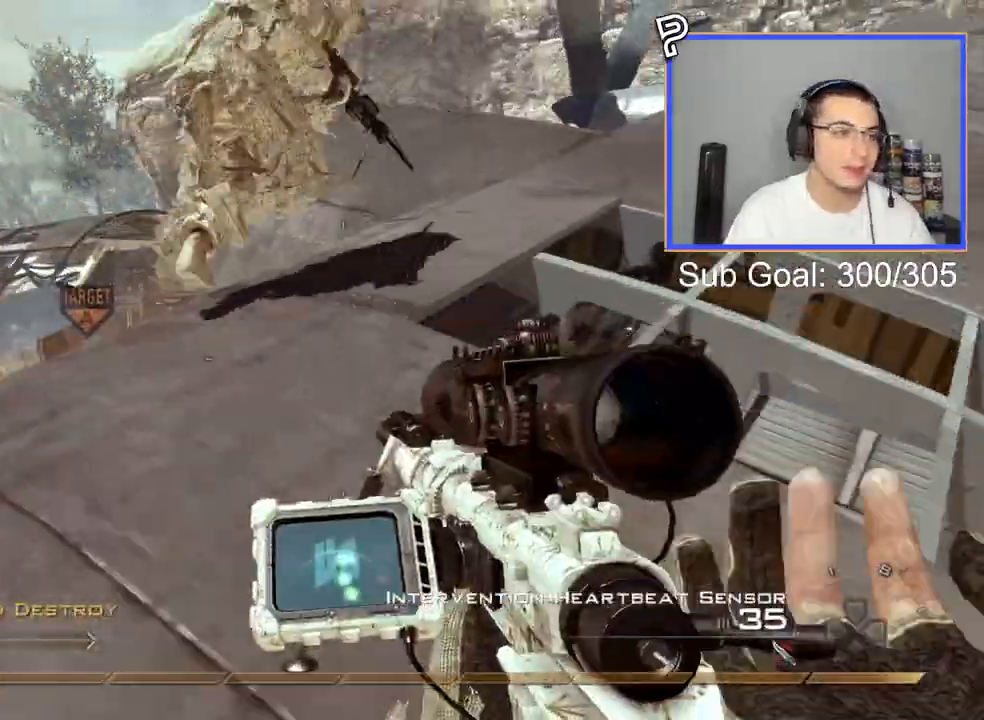
{"buttons": [], "left_stick": "up", "right_stick": "center", "events": []}
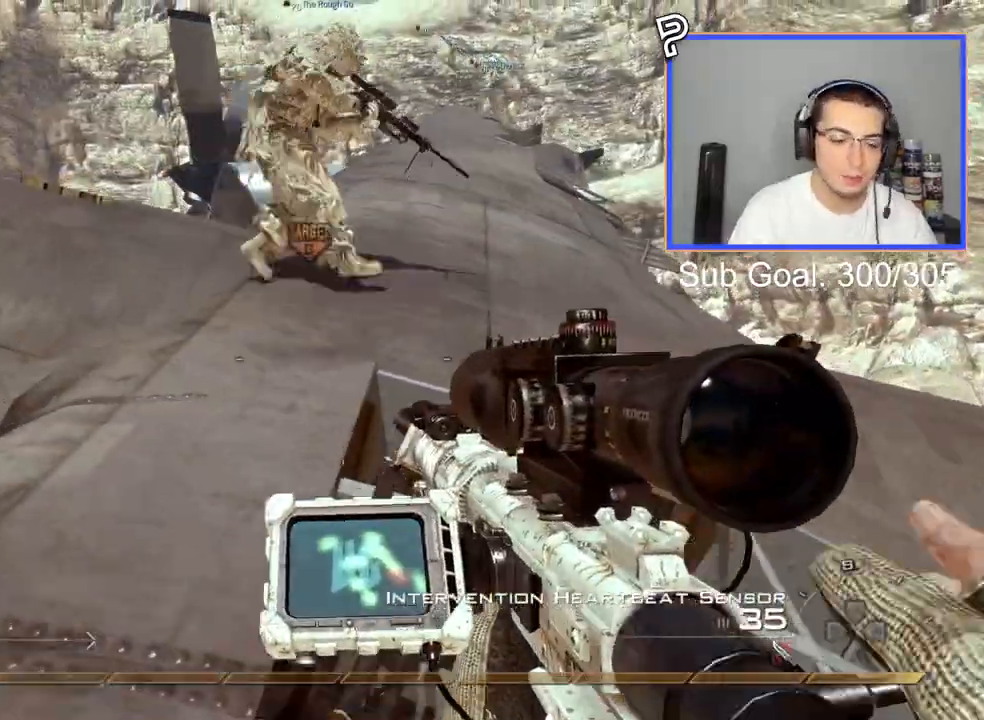
{"buttons": [], "left_stick": "up", "right_stick": "center", "events": []}
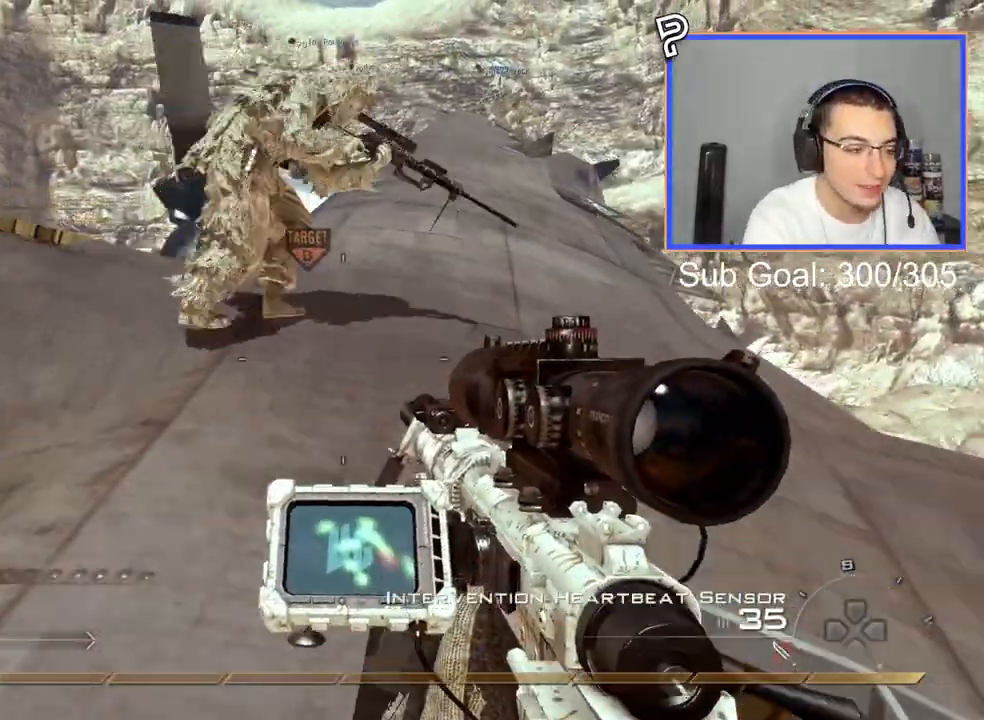
{"buttons": [], "left_stick": "center", "right_stick": "center", "events": [[234, "left_stick", "center"]]}
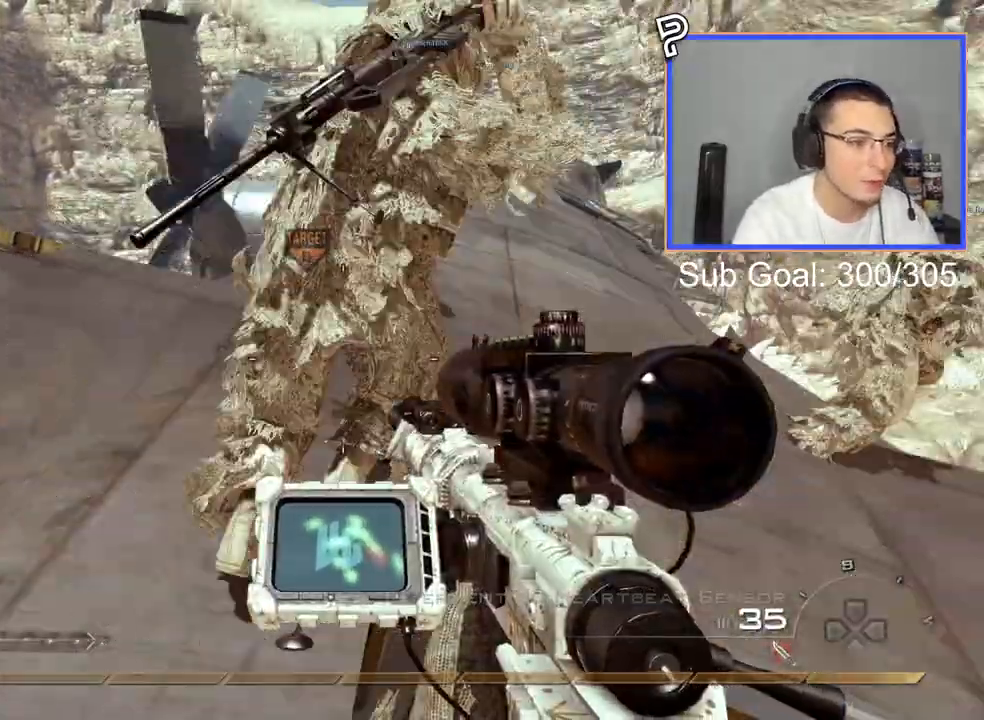
{"buttons": [], "left_stick": "up", "right_stick": "center", "events": [[200, "left_stick", "up"]]}
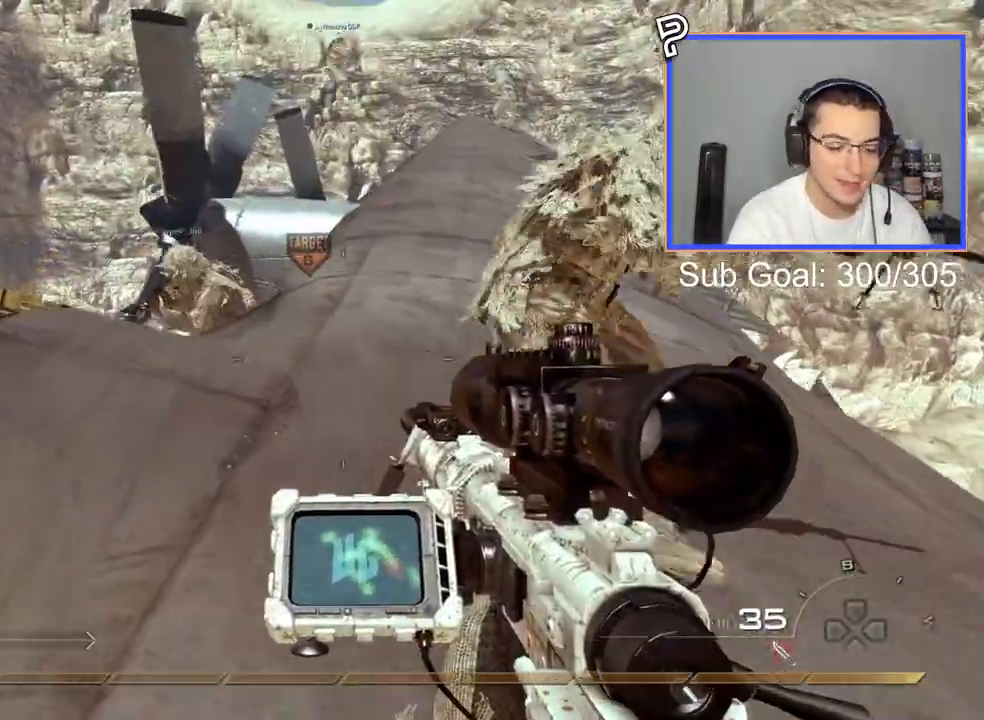
{"buttons": [], "left_stick": "up", "right_stick": "center", "events": []}
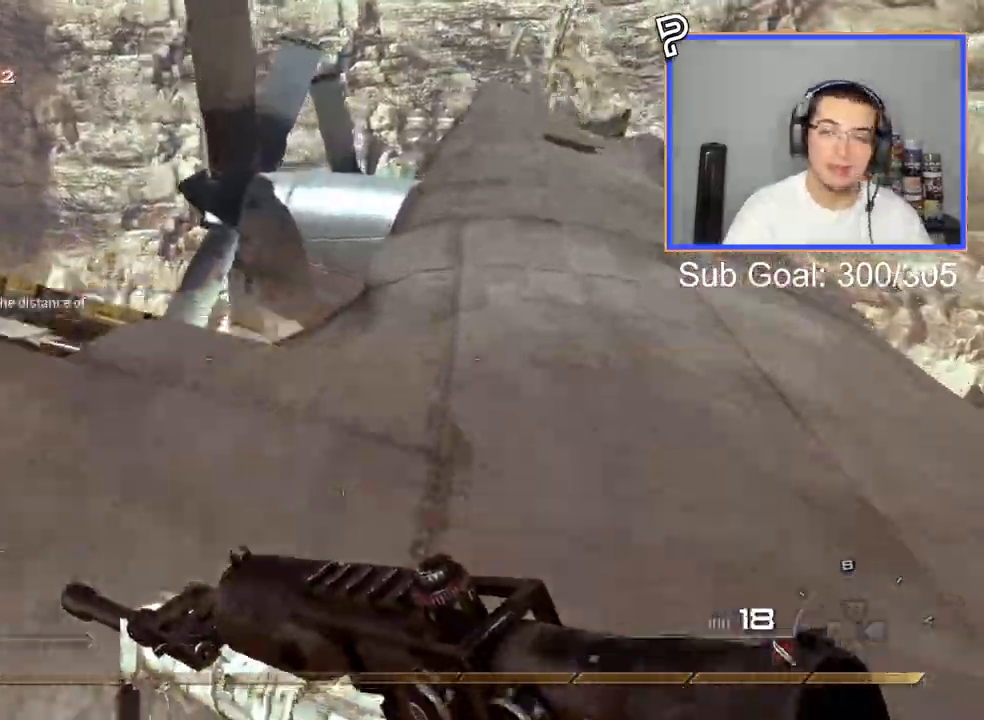
{"buttons": [], "left_stick": "up", "right_stick": "center", "events": []}
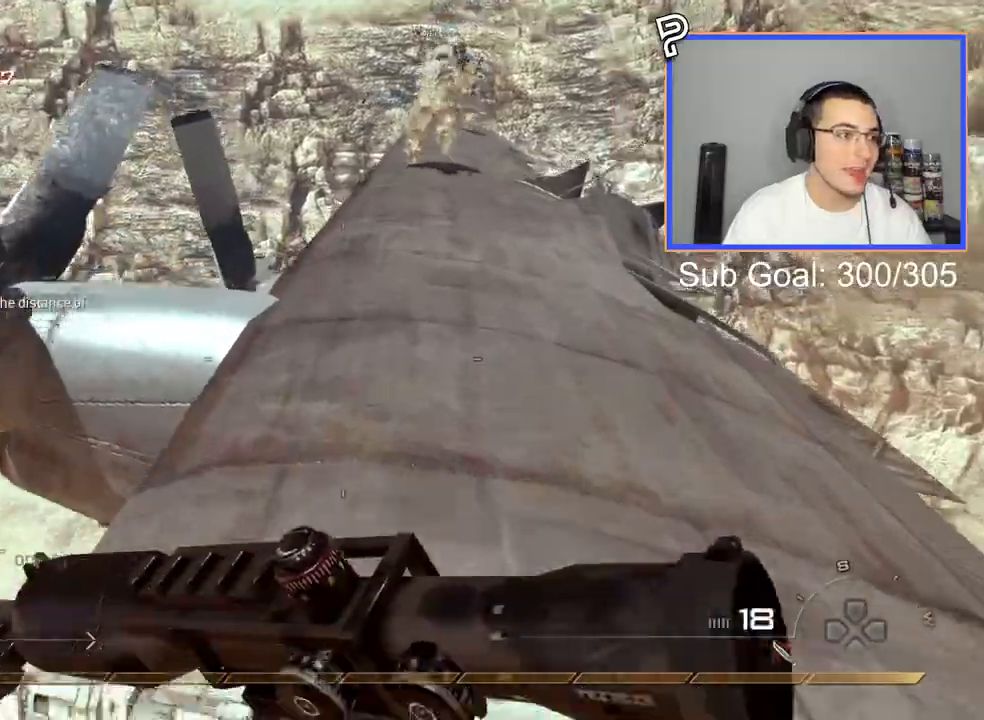
{"buttons": [], "left_stick": "up", "right_stick": "center", "events": []}
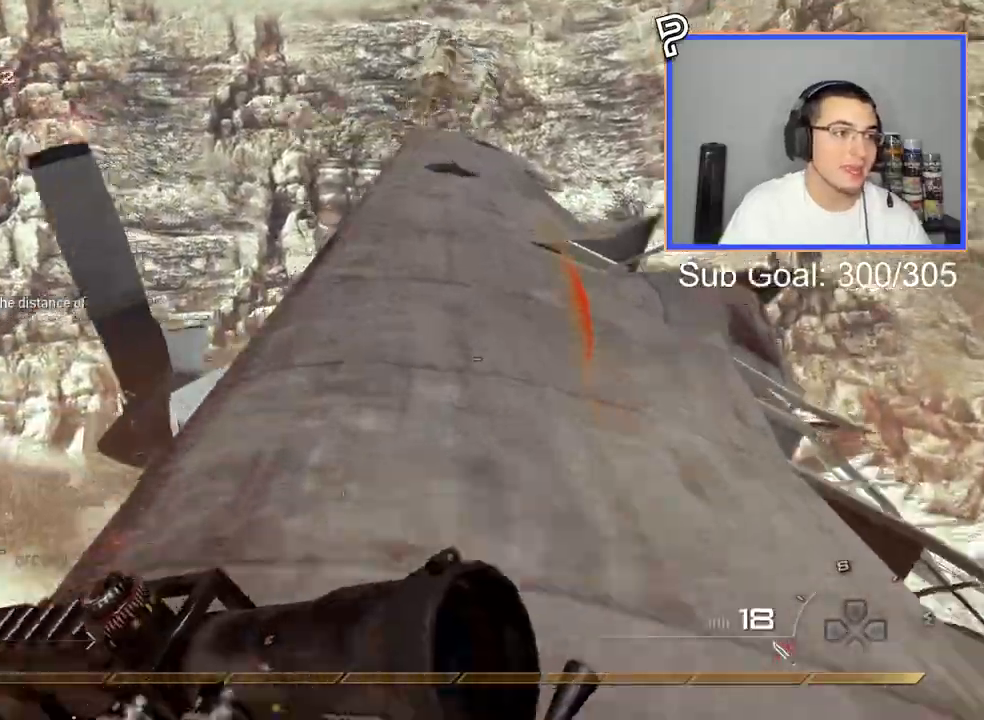
{"buttons": [], "left_stick": "up", "right_stick": "center", "events": []}
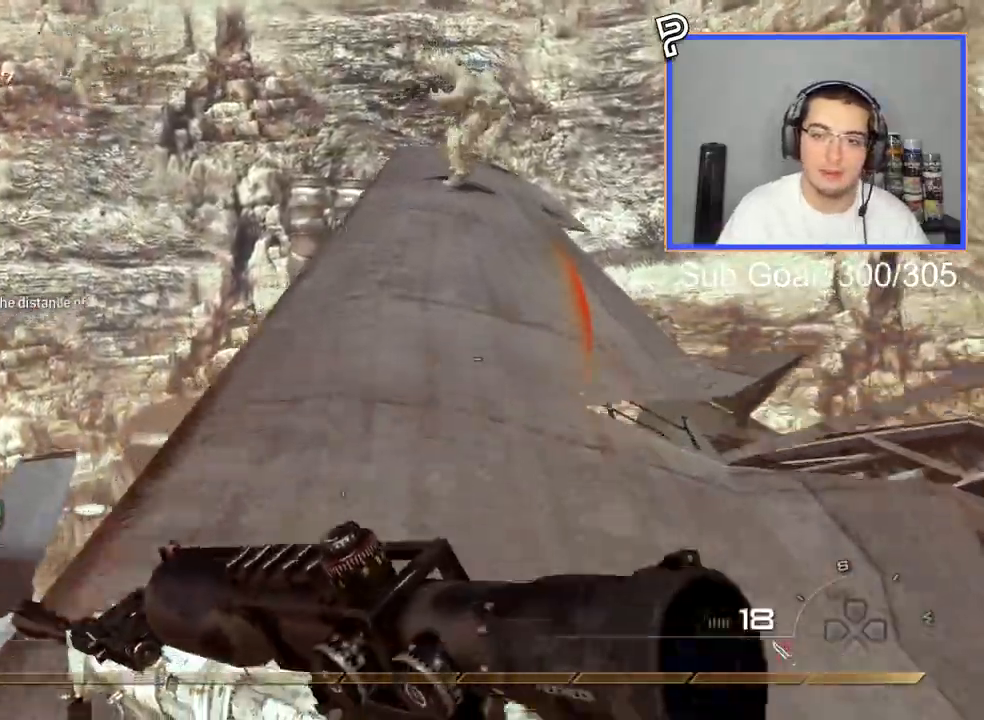
{"buttons": [], "left_stick": "up", "right_stick": "center", "events": []}
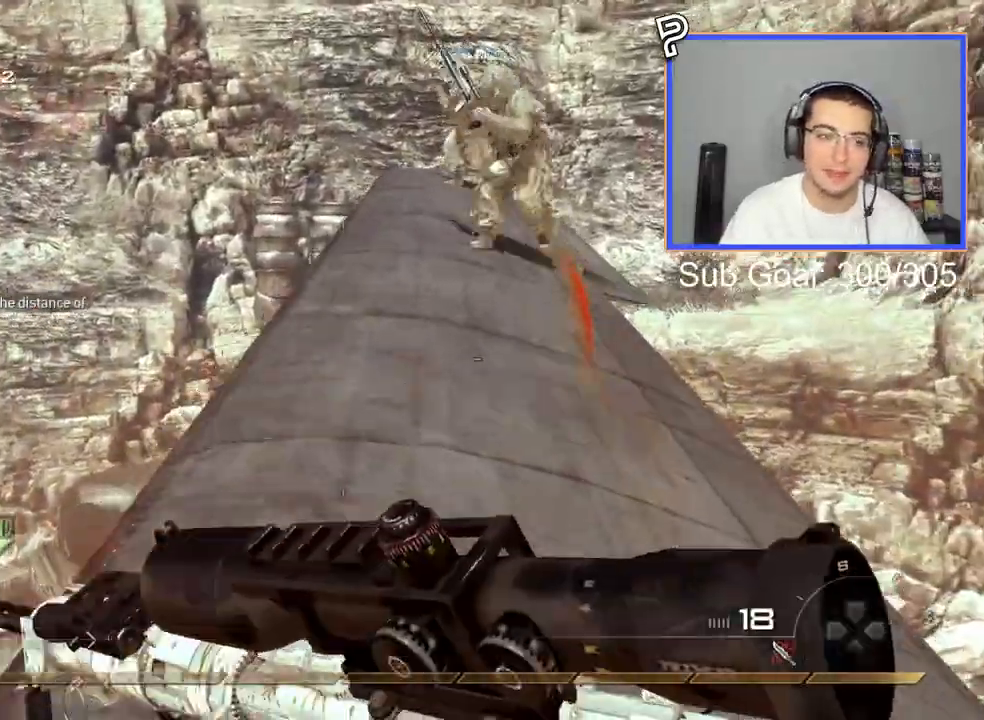
{"buttons": [], "left_stick": "up", "right_stick": "center", "events": [[150, "CROSS", "down"], [250, "CIRCLE", "down"], [250, "CROSS", "up"], [300, "CIRCLE", "up"]]}
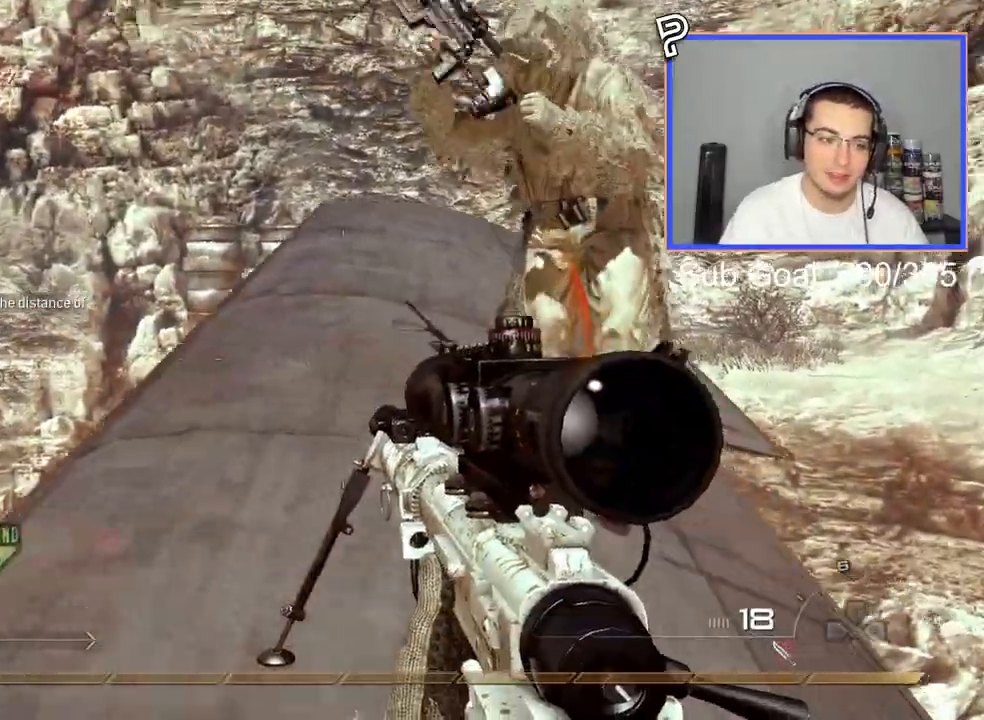
{"buttons": [], "left_stick": "up", "right_stick": "left", "events": [[67, "L3", "down"], [400, "L3", "up"], [501, "right_stick", "left"]]}
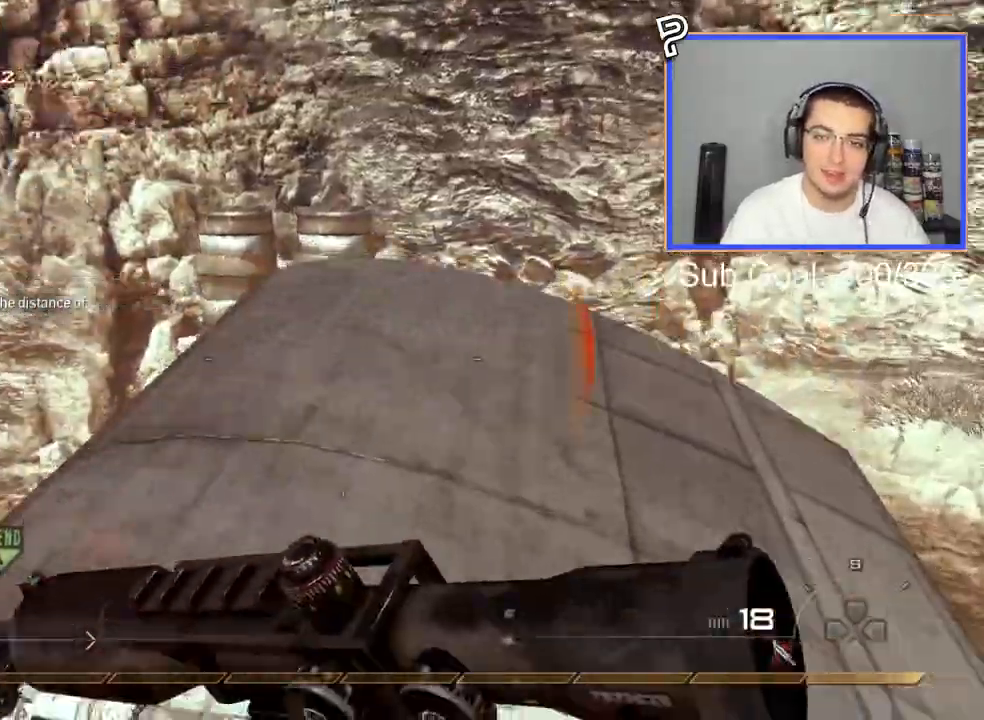
{"buttons": [], "left_stick": "up", "right_stick": "center", "events": [[233, "left_stick", "center"], [250, "right_stick", "center"], [300, "CROSS", "down"], [417, "CROSS", "up"], [450, "left_stick", "up"]]}